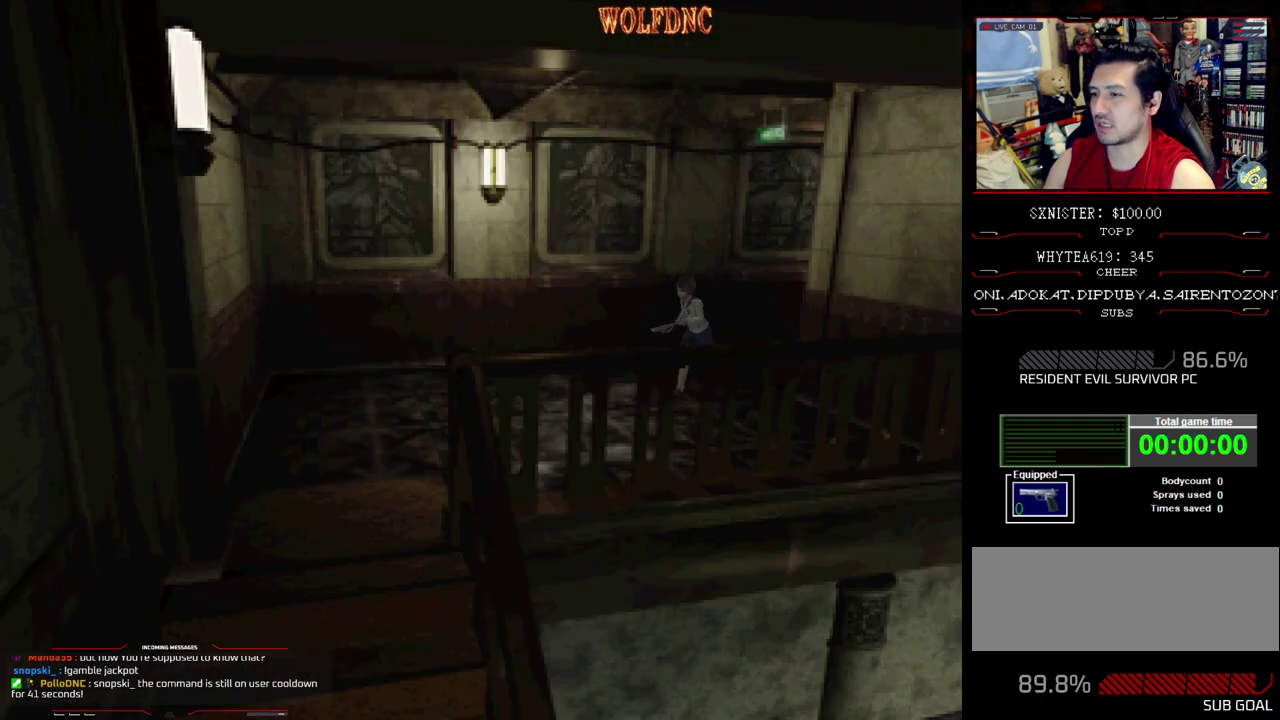
Gameplay with a controller (PlayStation layout); each line is a JSON object with the inputs held at the frame after it. "events" lists button and stick changes between this image and that frame as [ms after this image, input, new state], when the widget could be followed in between. Not read: L3 R3.
{"buttons": ["SQUARE", "DPAD_UP"], "events": []}
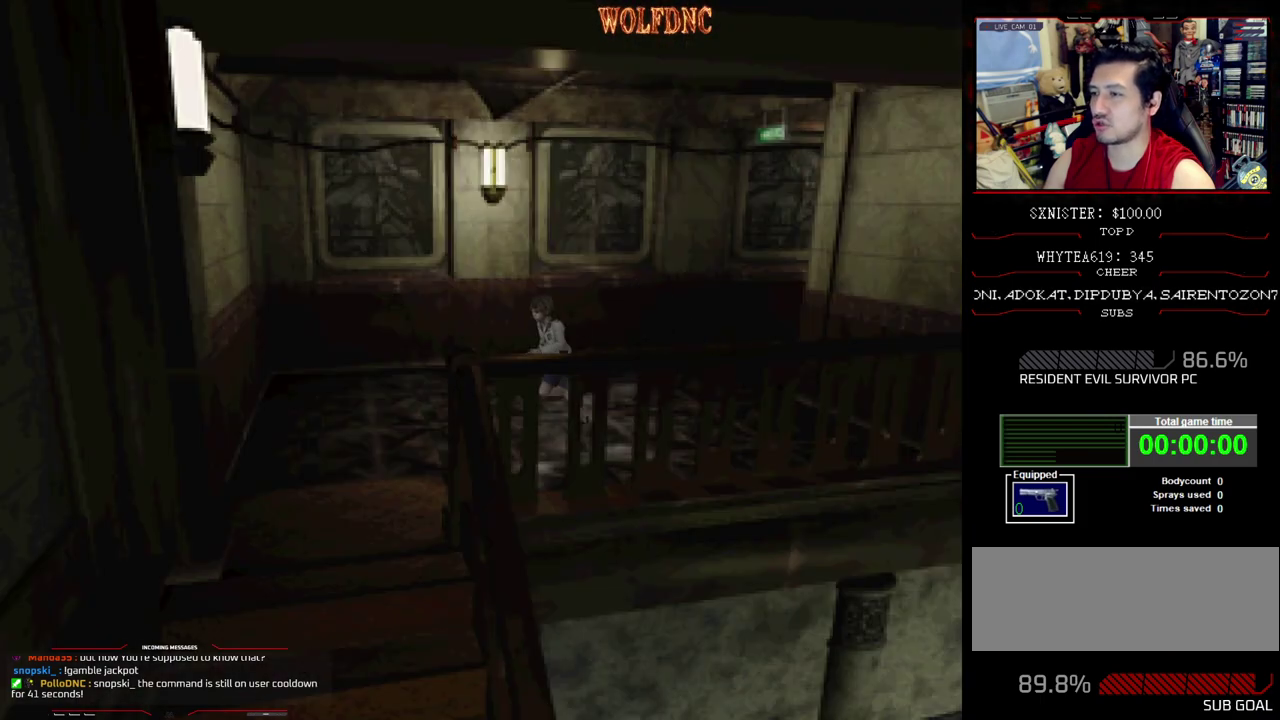
{"buttons": ["SQUARE", "DPAD_UP", "DPAD_LEFT"], "events": [[333, "DPAD_LEFT", "down"]]}
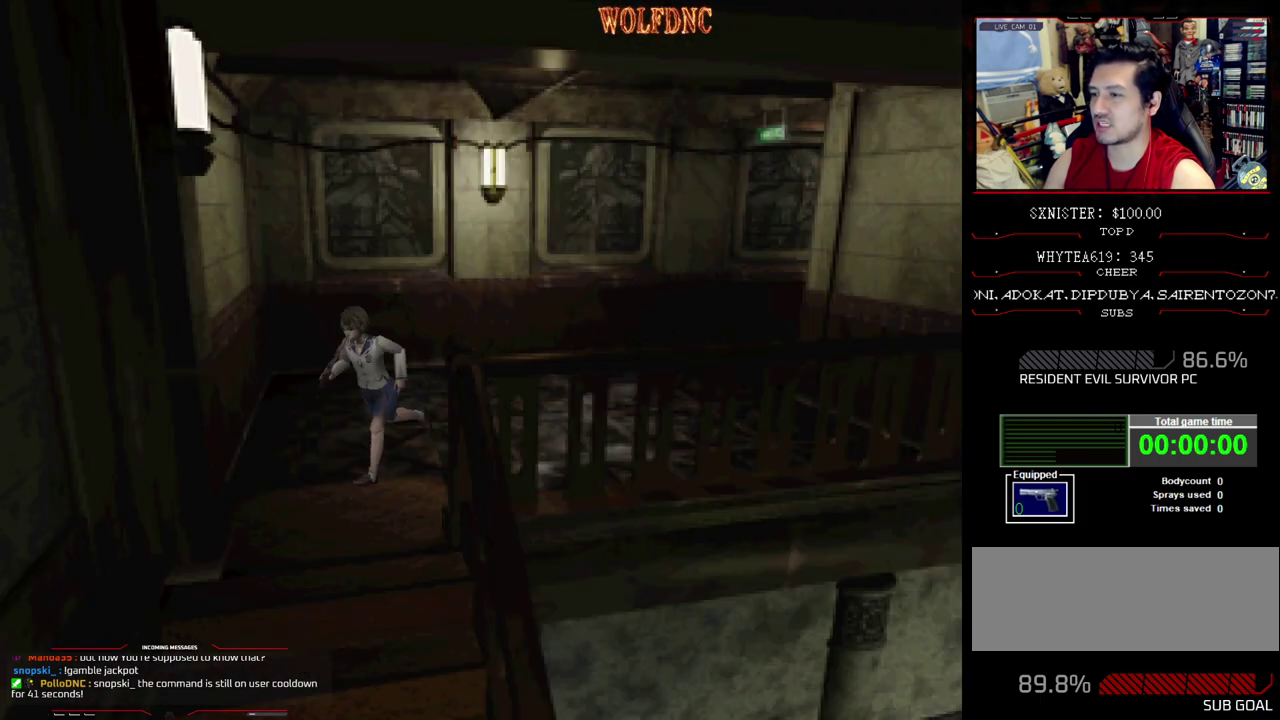
{"buttons": ["SQUARE", "DPAD_UP"], "events": [[250, "DPAD_LEFT", "up"], [350, "CROSS", "down"], [483, "CROSS", "up"]]}
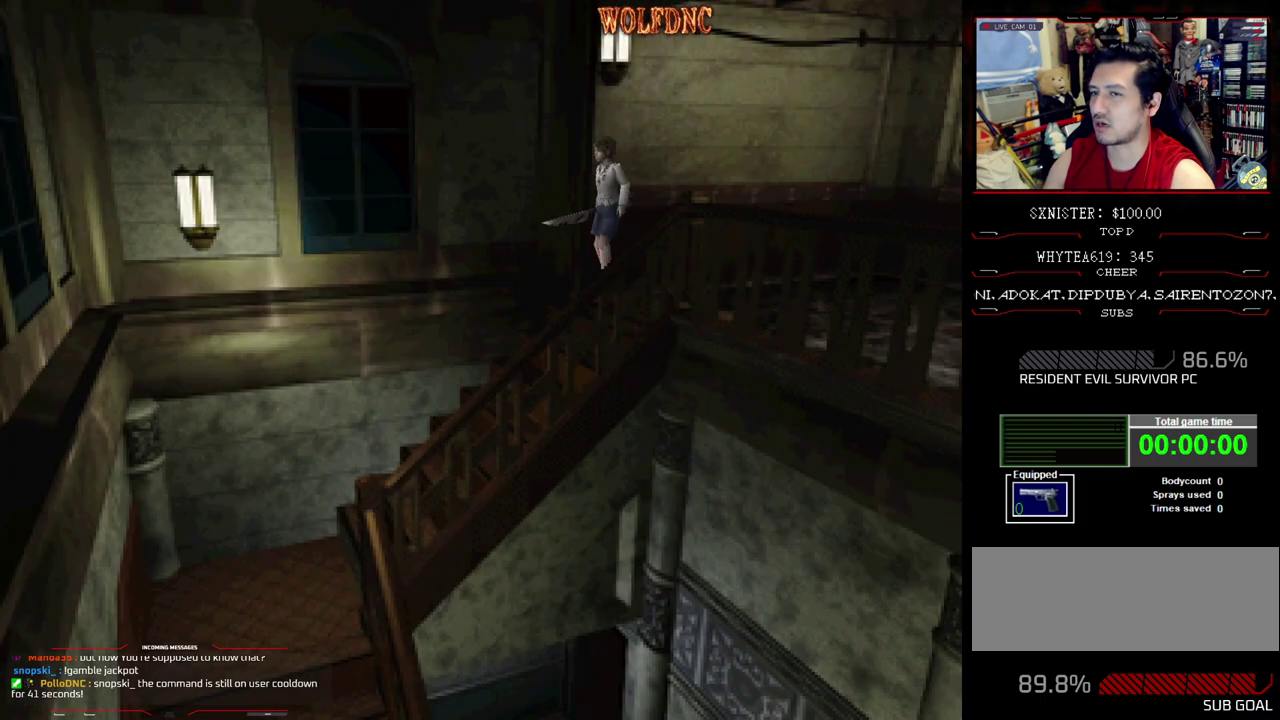
{"buttons": [], "events": [[33, "CROSS", "down"], [217, "CROSS", "up"], [217, "DPAD_UP", "up"], [217, "SQUARE", "up"]]}
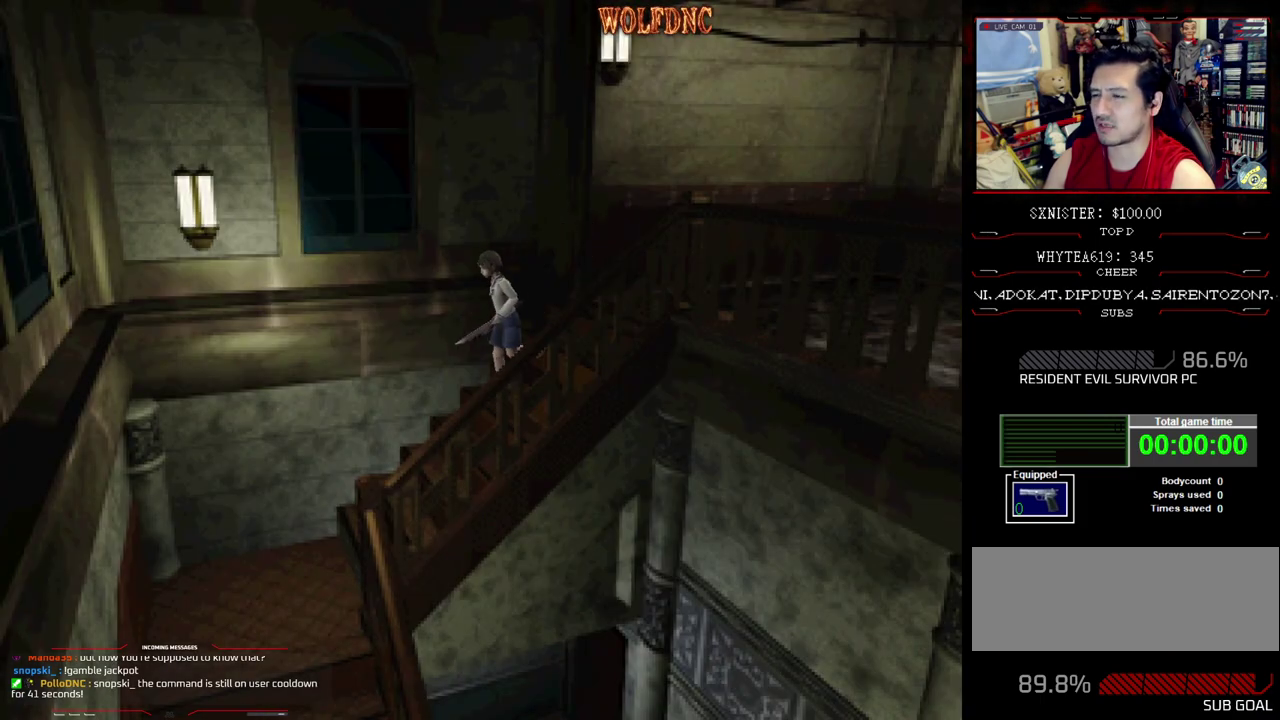
{"buttons": [], "events": []}
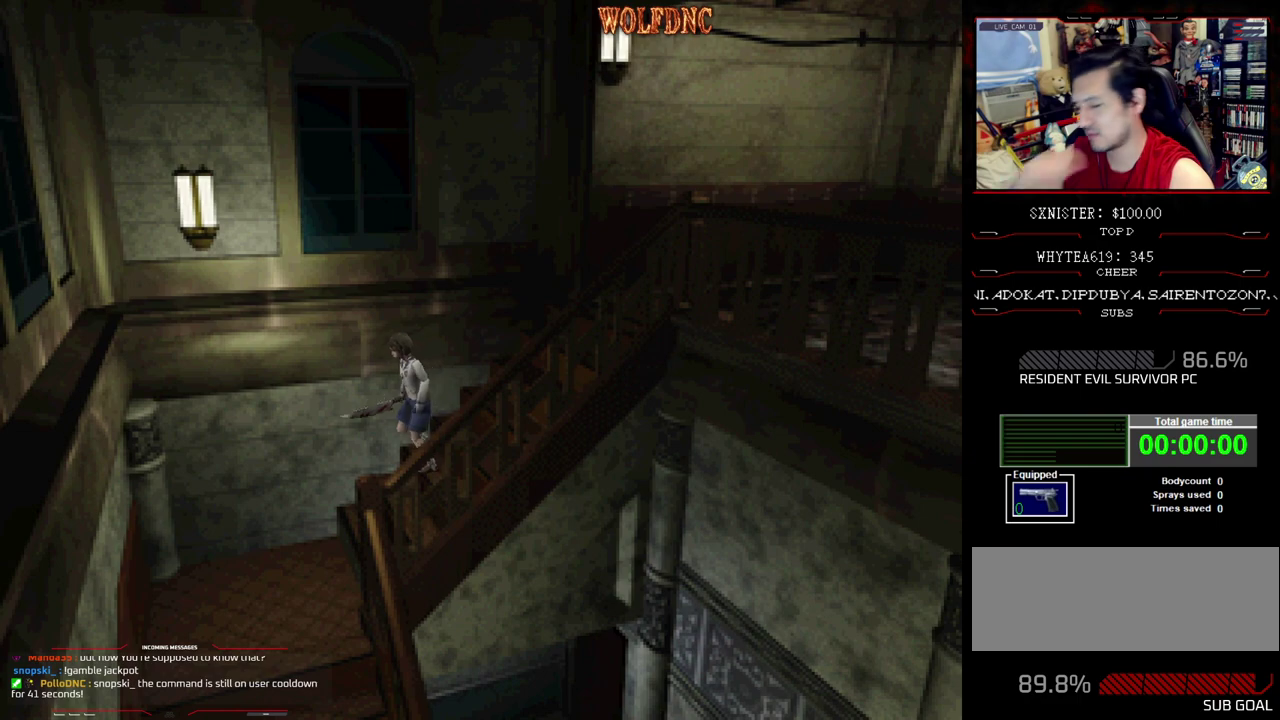
{"buttons": [], "events": []}
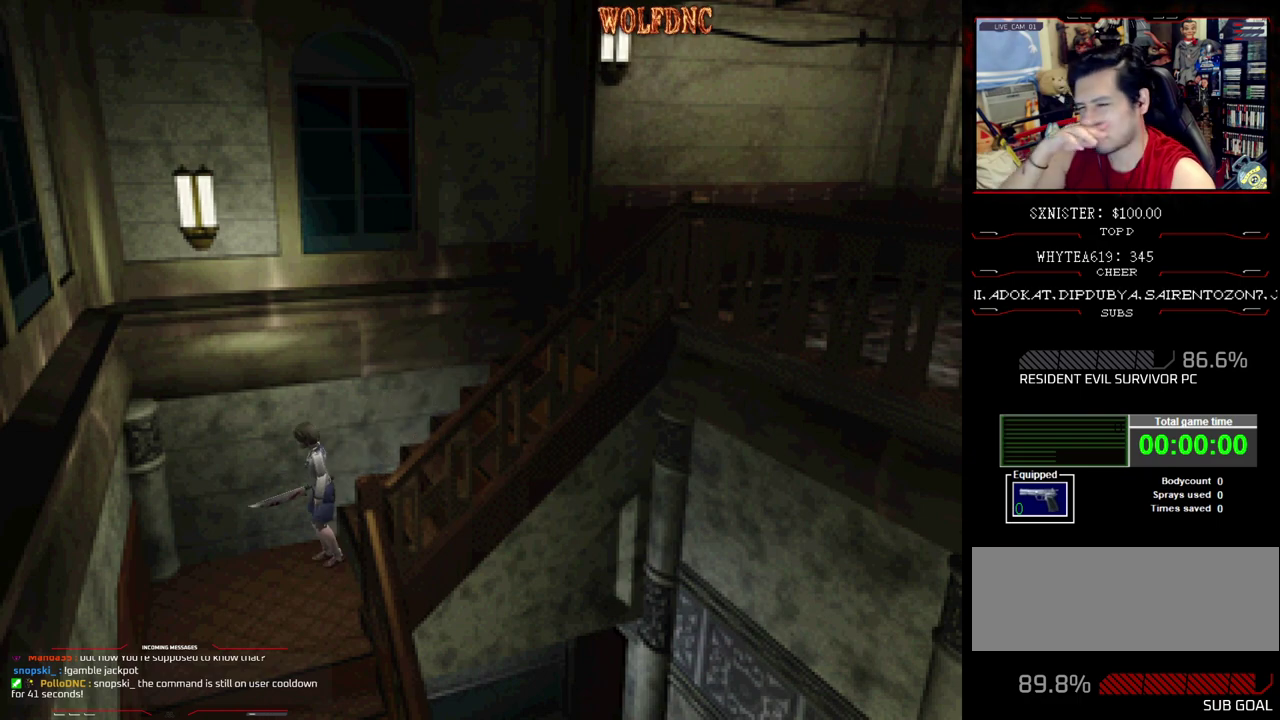
{"buttons": [], "events": []}
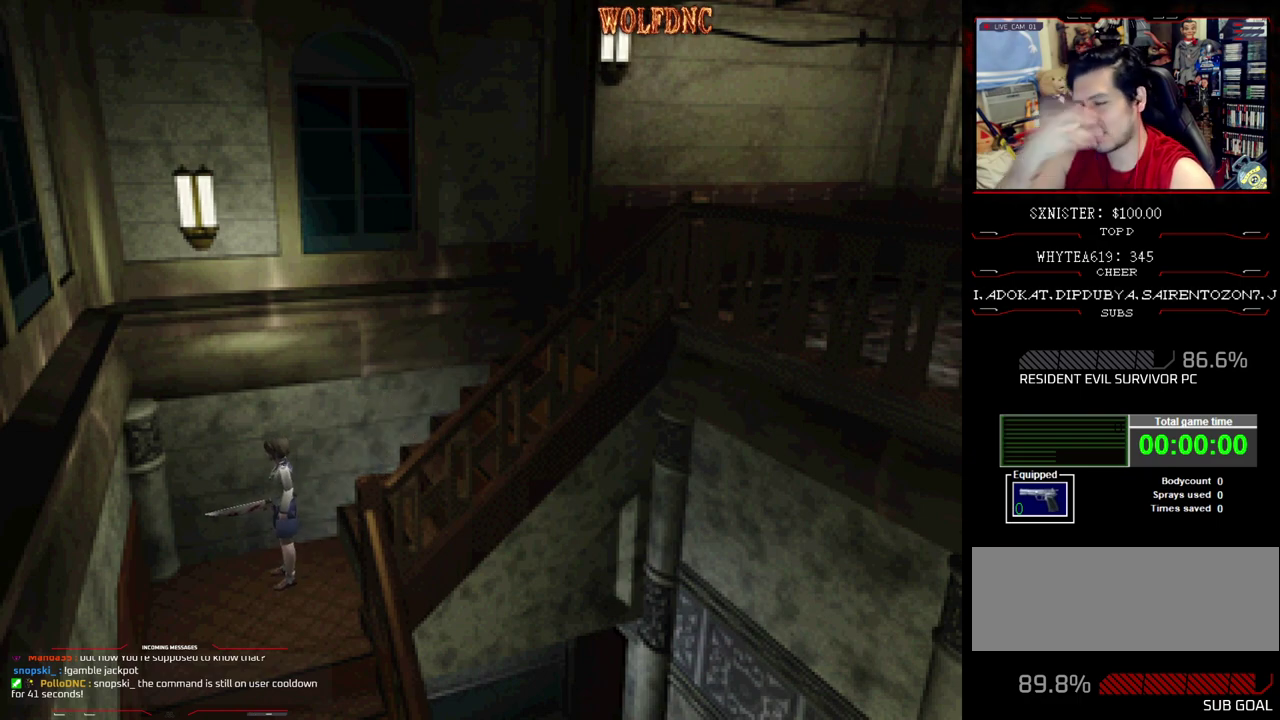
{"buttons": ["DPAD_UP", "DPAD_LEFT"], "events": [[233, "DPAD_LEFT", "down"], [383, "DPAD_UP", "down"]]}
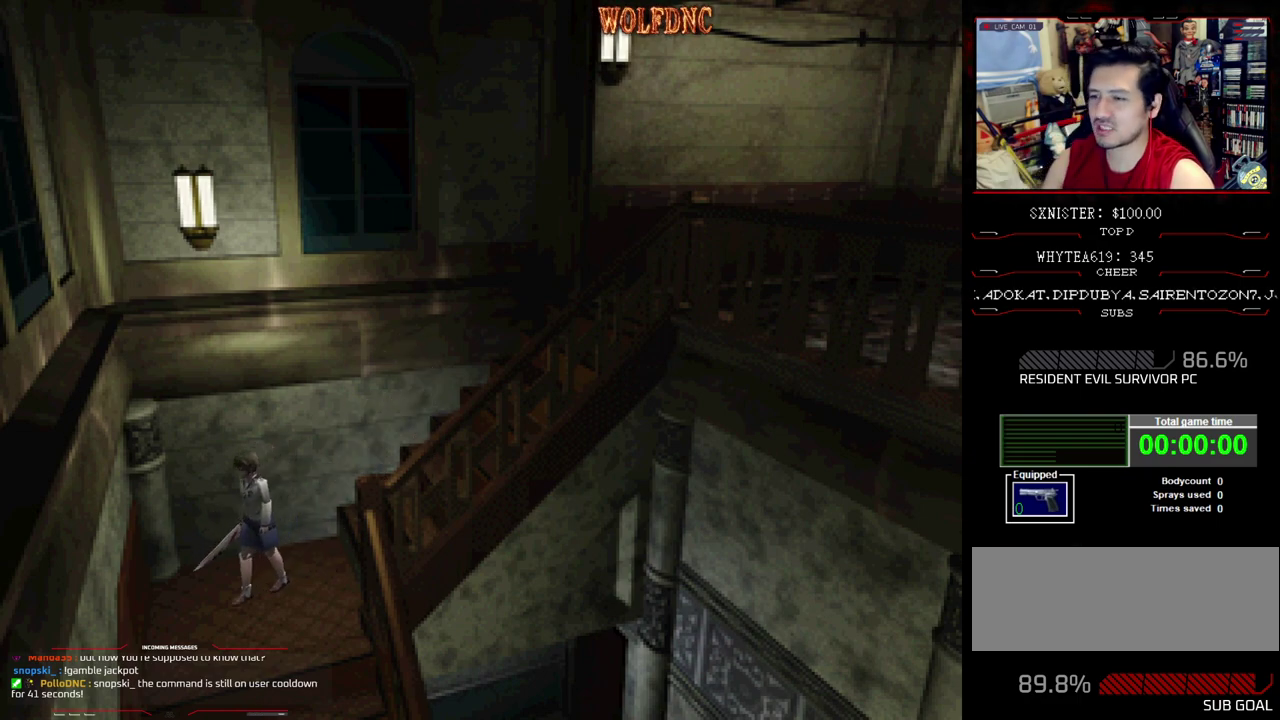
{"buttons": ["CROSS", "SQUARE", "DPAD_UP"], "events": [[17, "SQUARE", "down"], [250, "DPAD_LEFT", "up"], [300, "CROSS", "down"], [433, "CROSS", "up"], [483, "CROSS", "down"]]}
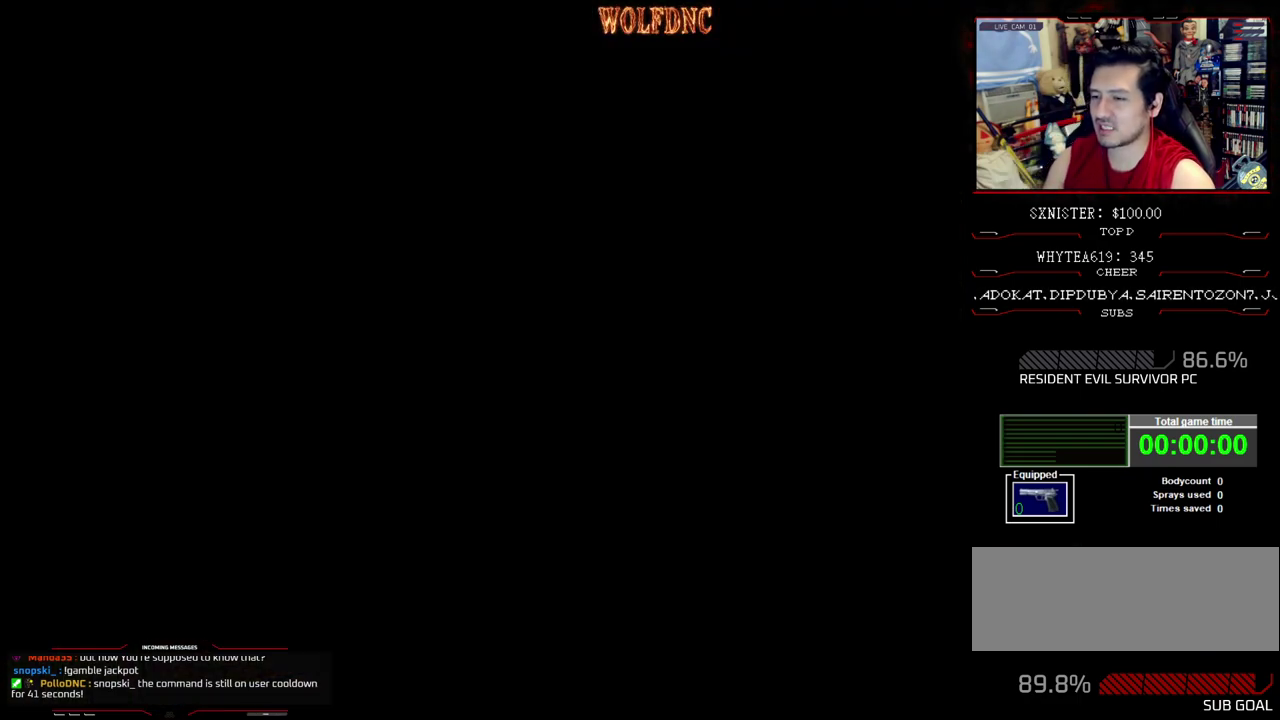
{"buttons": [], "events": [[83, "DPAD_UP", "up"], [133, "CROSS", "up"], [167, "SQUARE", "up"]]}
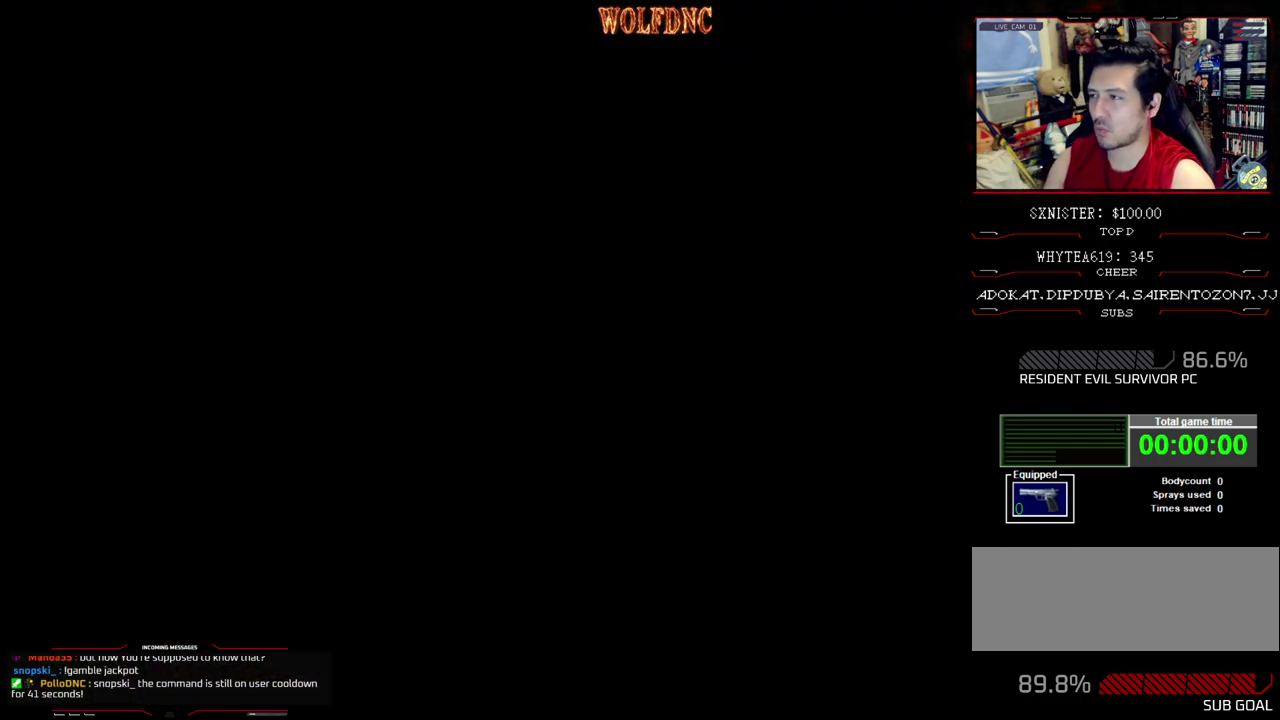
{"buttons": [], "events": []}
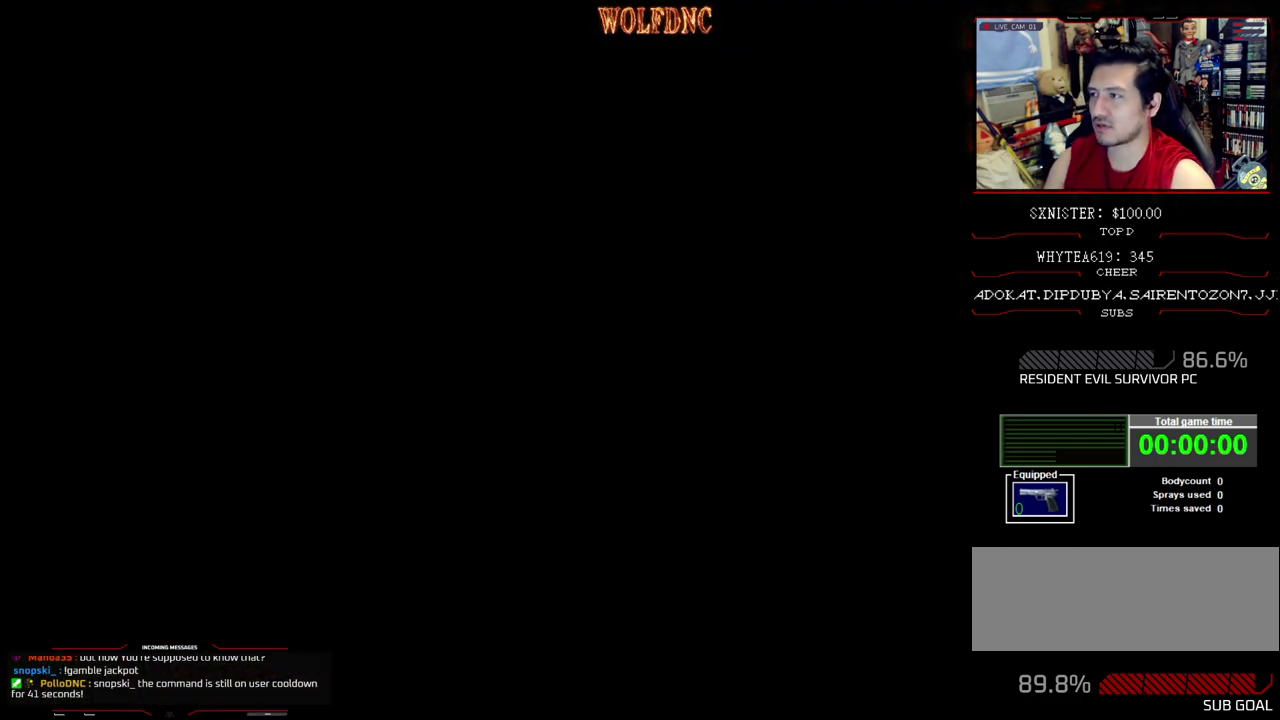
{"buttons": [], "events": []}
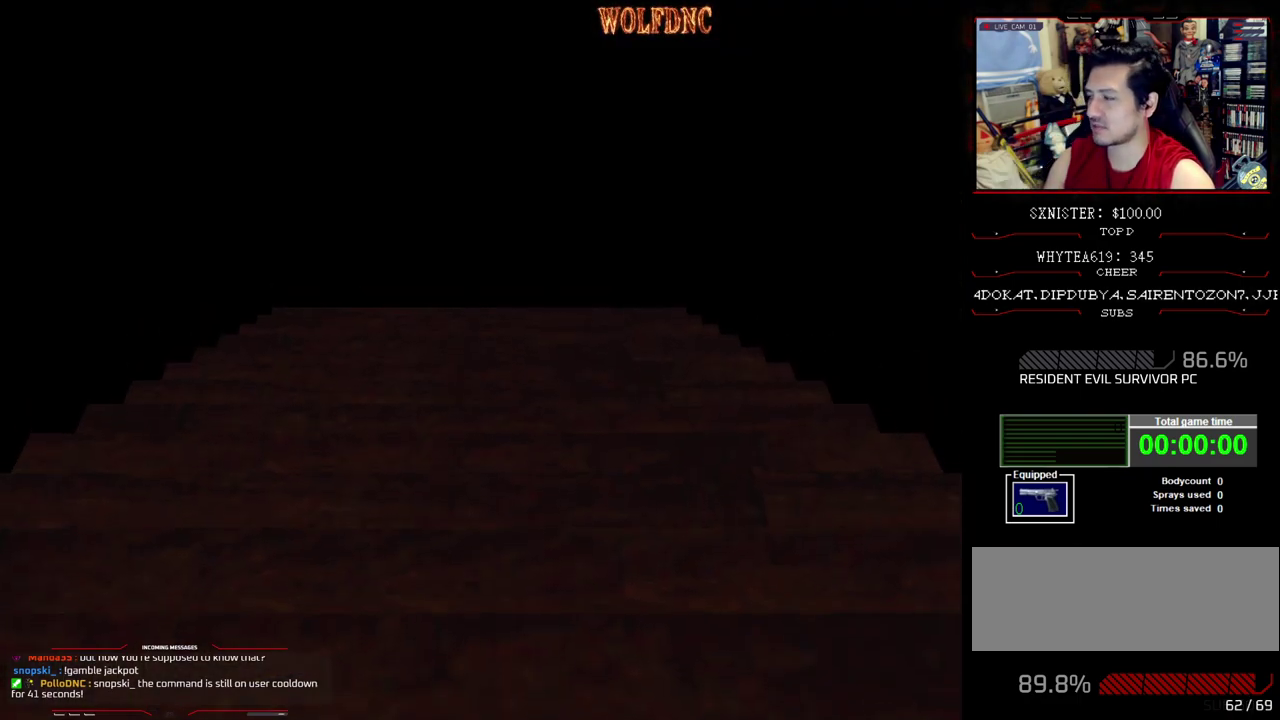
{"buttons": [], "events": []}
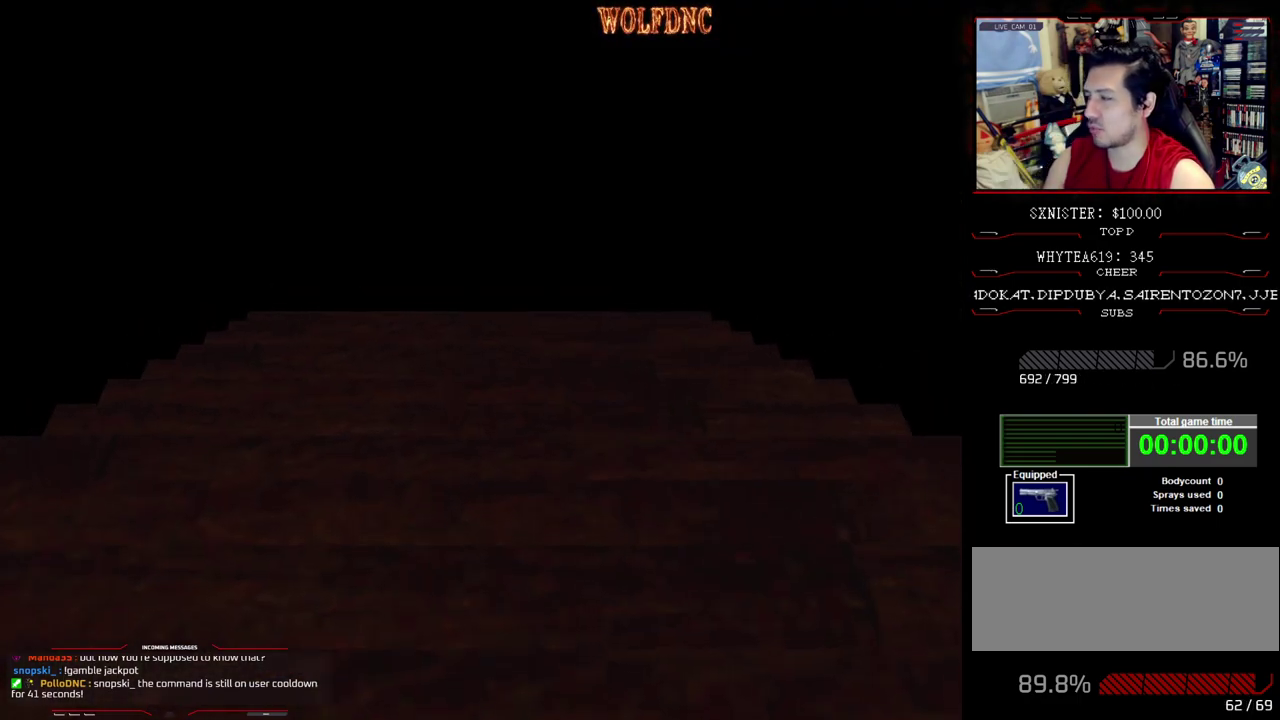
{"buttons": ["SELECT"], "events": [[417, "SELECT", "down"]]}
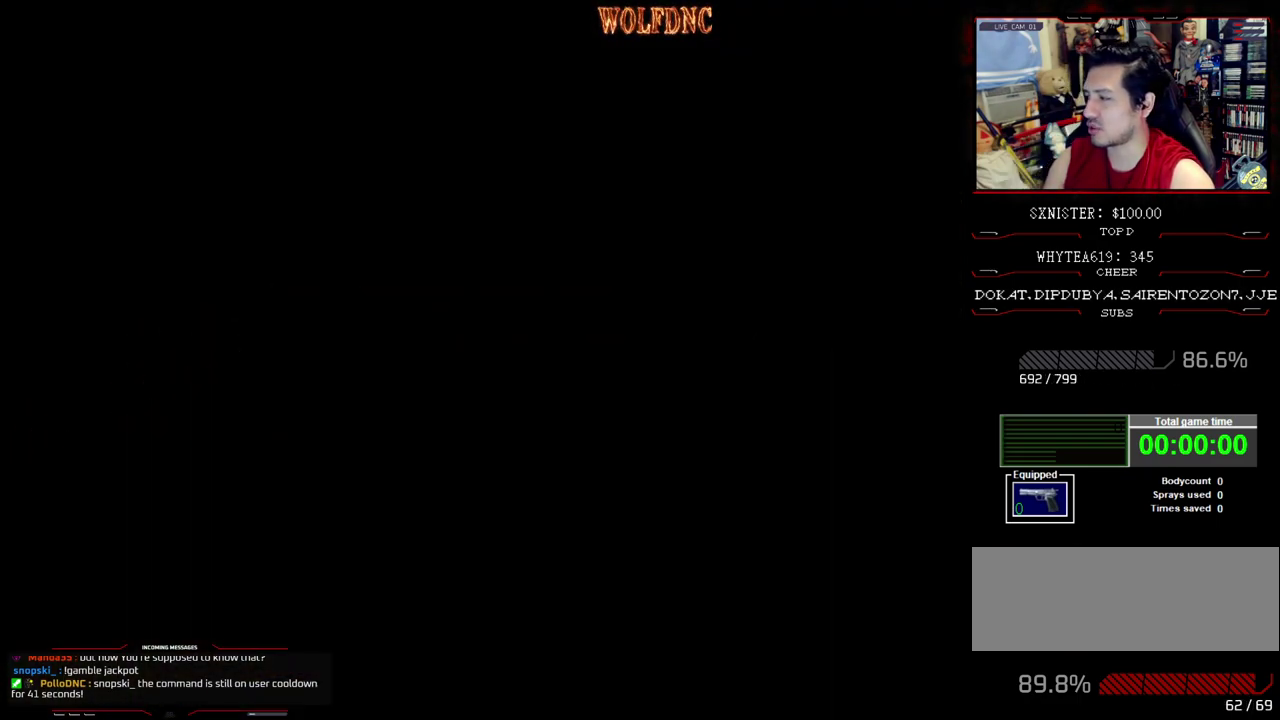
{"buttons": [], "events": [[17, "SELECT", "up"]]}
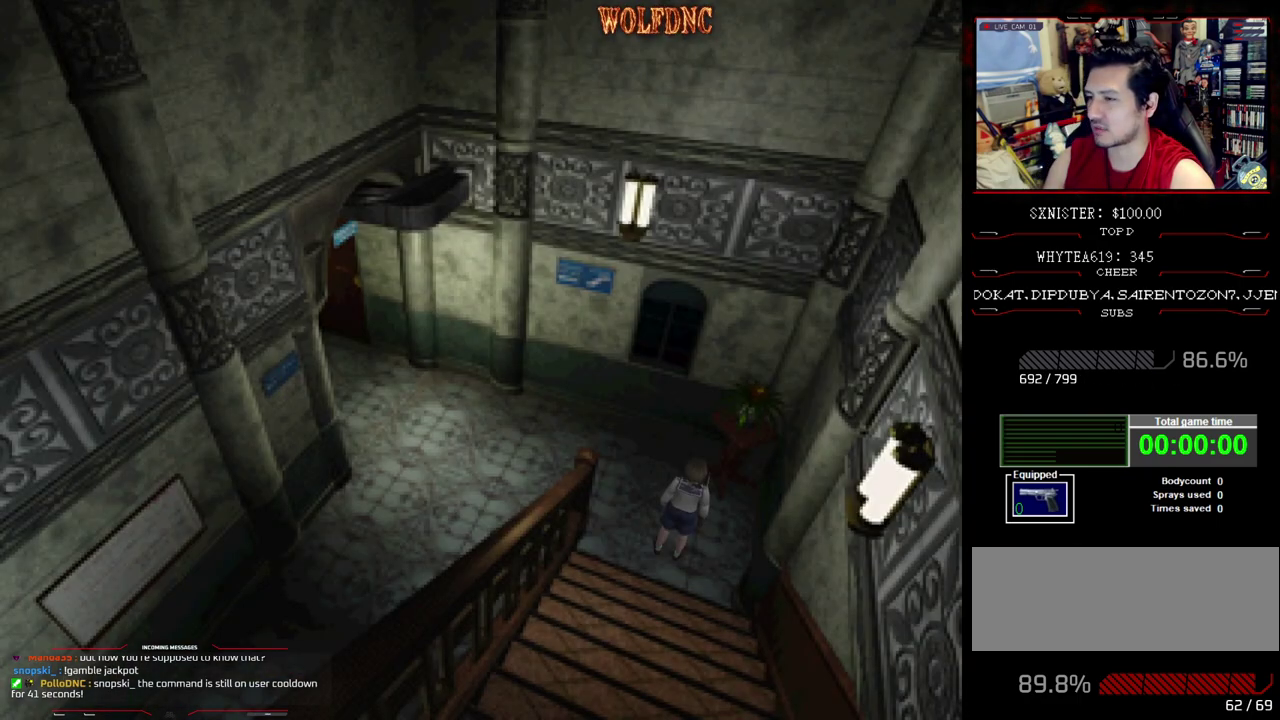
{"buttons": [], "events": [[133, "CIRCLE", "down"], [267, "CIRCLE", "up"]]}
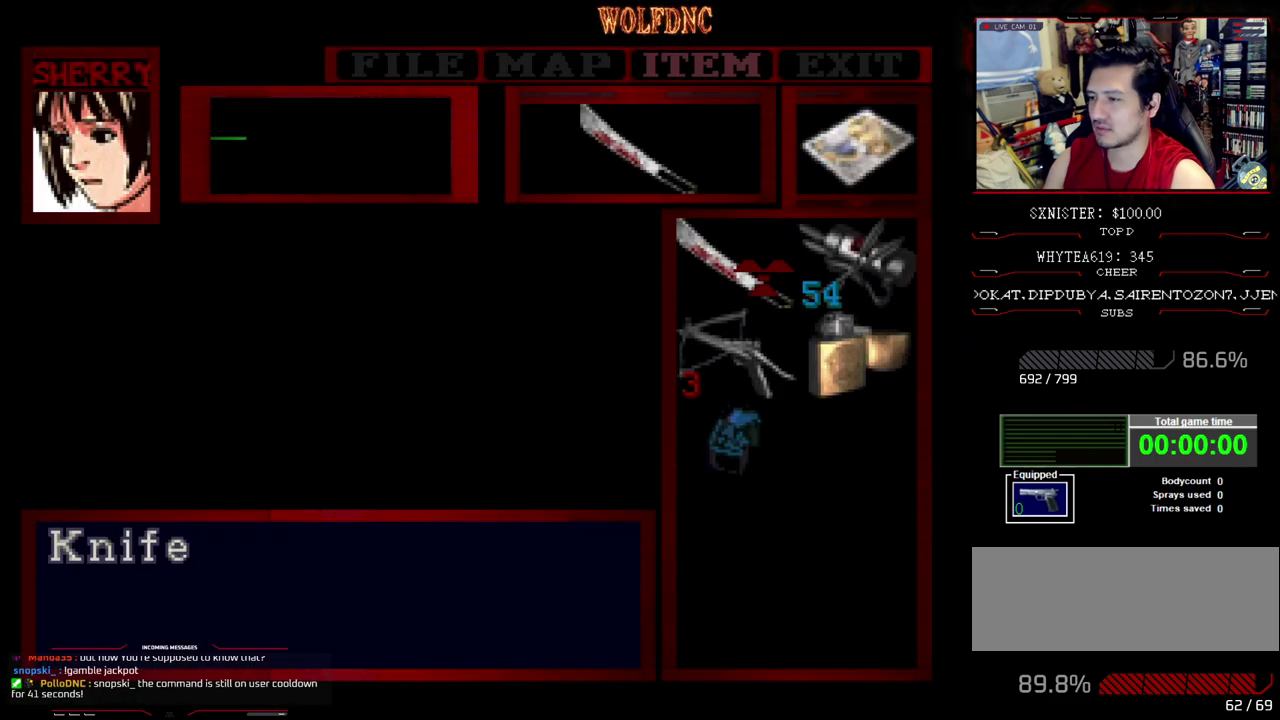
{"buttons": ["DPAD_LEFT"], "events": [[183, "CIRCLE", "down"], [283, "DPAD_LEFT", "down"], [333, "CIRCLE", "up"]]}
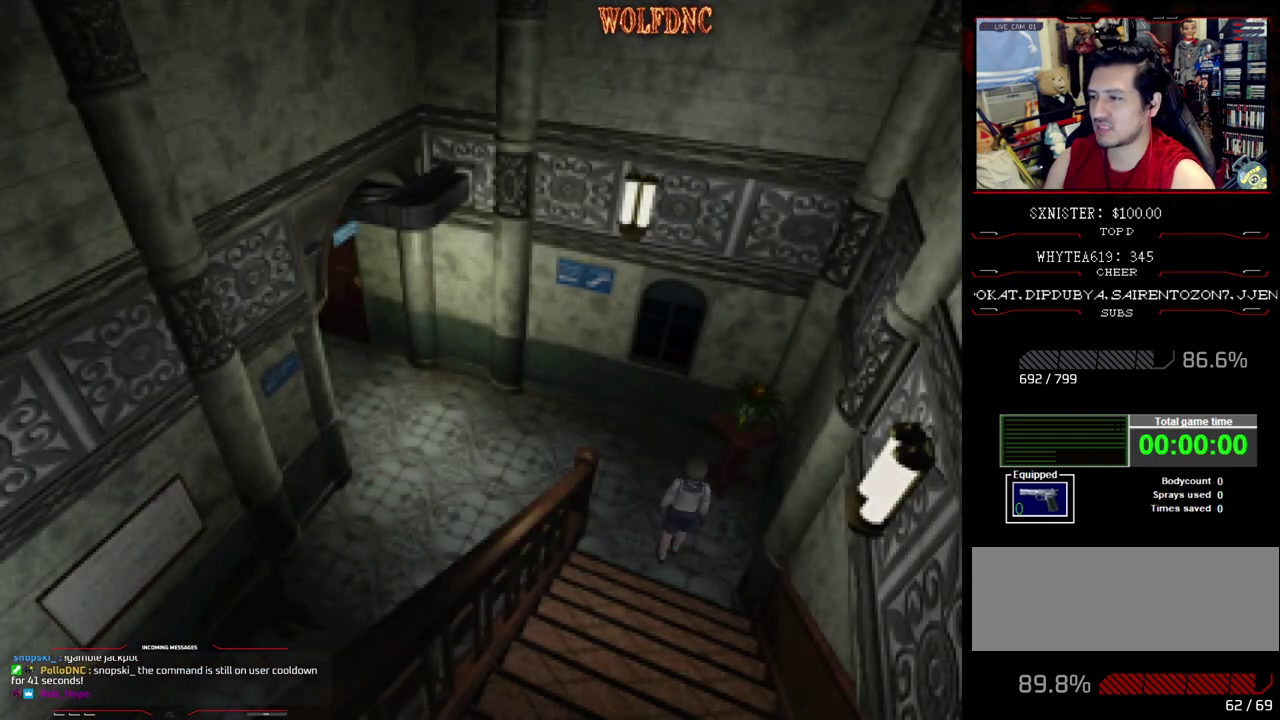
{"buttons": ["DPAD_UP", "DPAD_LEFT"], "events": [[17, "DPAD_UP", "down"]]}
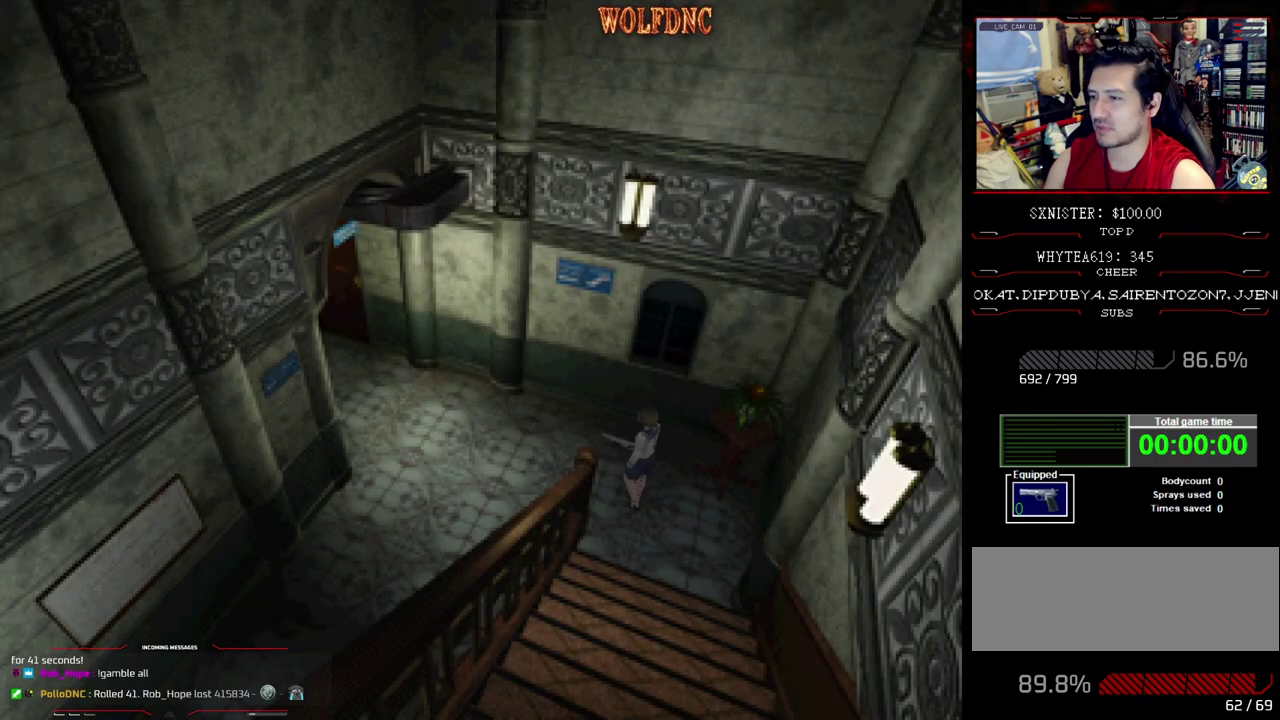
{"buttons": ["DPAD_UP", "DPAD_LEFT"], "events": []}
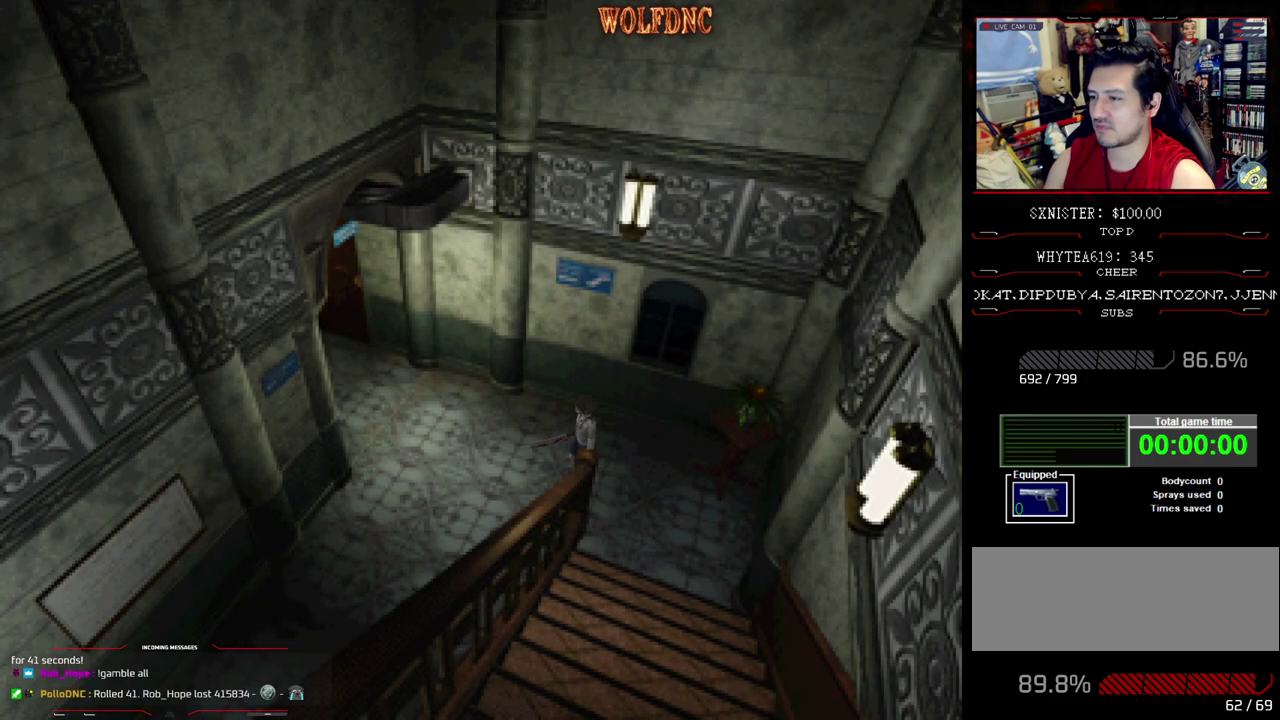
{"buttons": ["SQUARE", "DPAD_UP"], "events": [[383, "DPAD_LEFT", "up"], [383, "SQUARE", "down"]]}
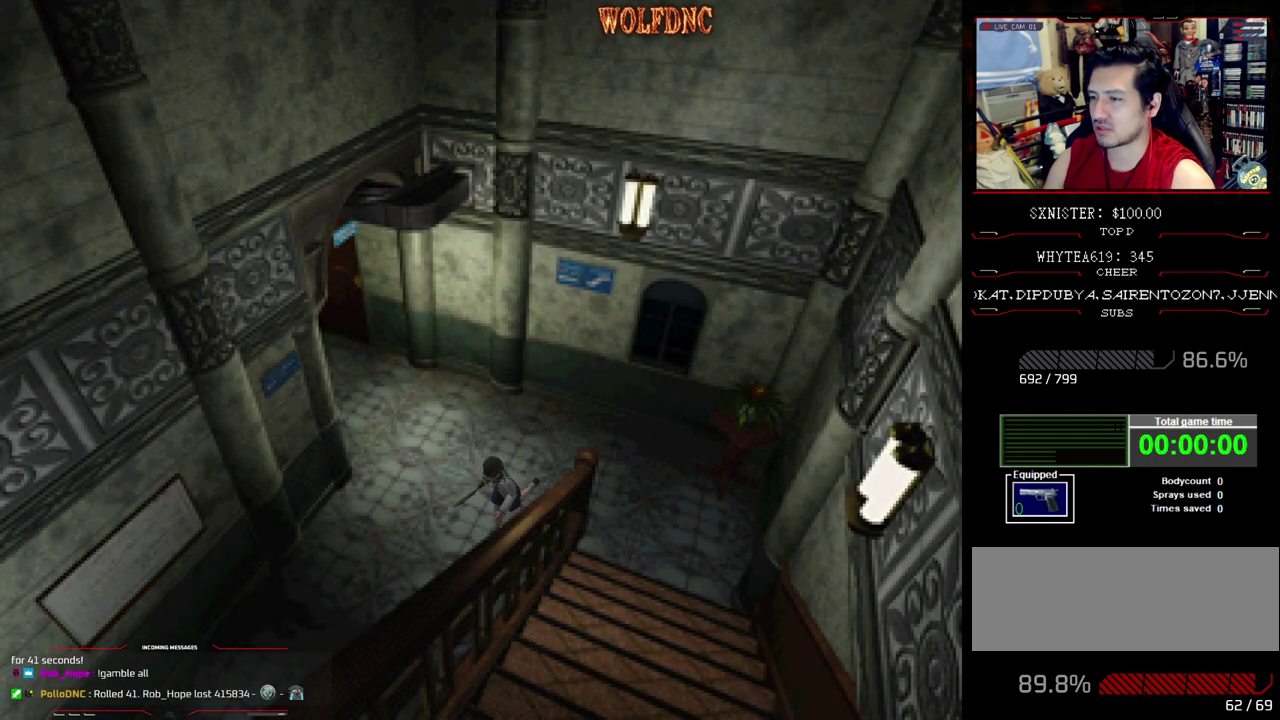
{"buttons": ["SQUARE", "DPAD_UP"], "events": [[17, "DPAD_LEFT", "down"], [200, "DPAD_LEFT", "up"]]}
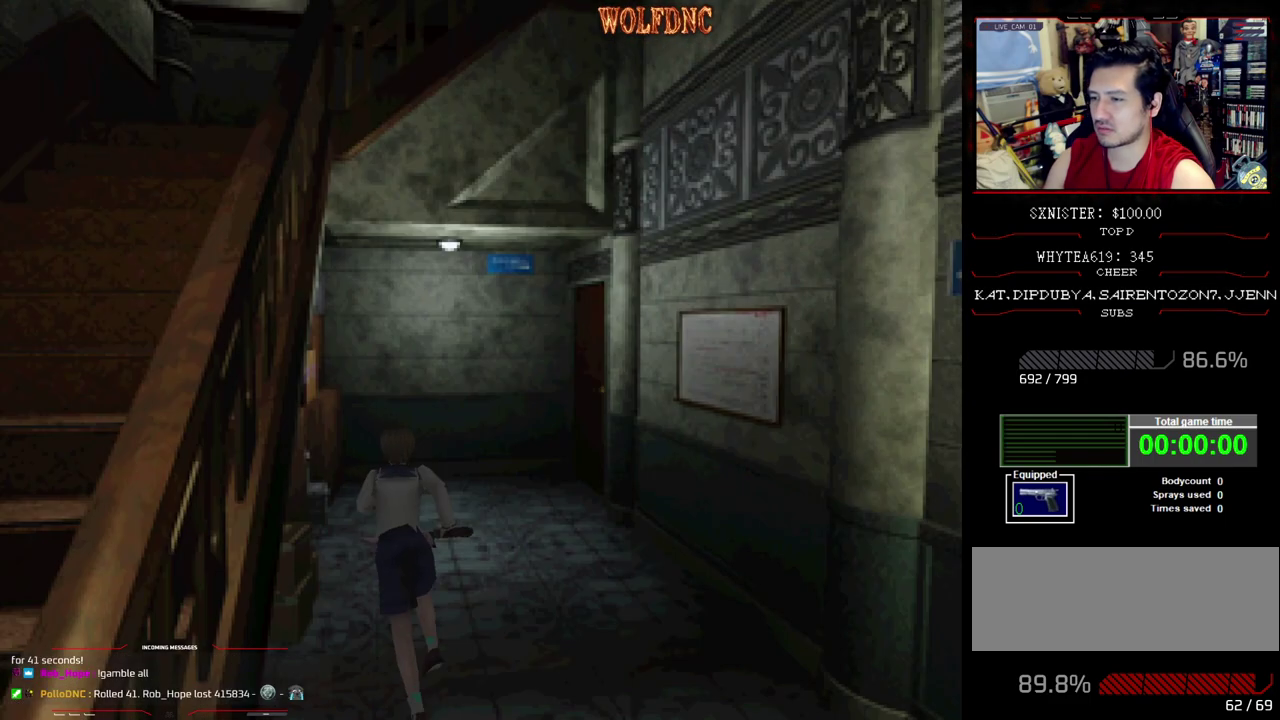
{"buttons": ["CROSS", "SQUARE", "DPAD_UP", "DPAD_LEFT"], "events": [[317, "CROSS", "down"], [450, "CROSS", "up"], [450, "DPAD_LEFT", "down"], [500, "CROSS", "down"]]}
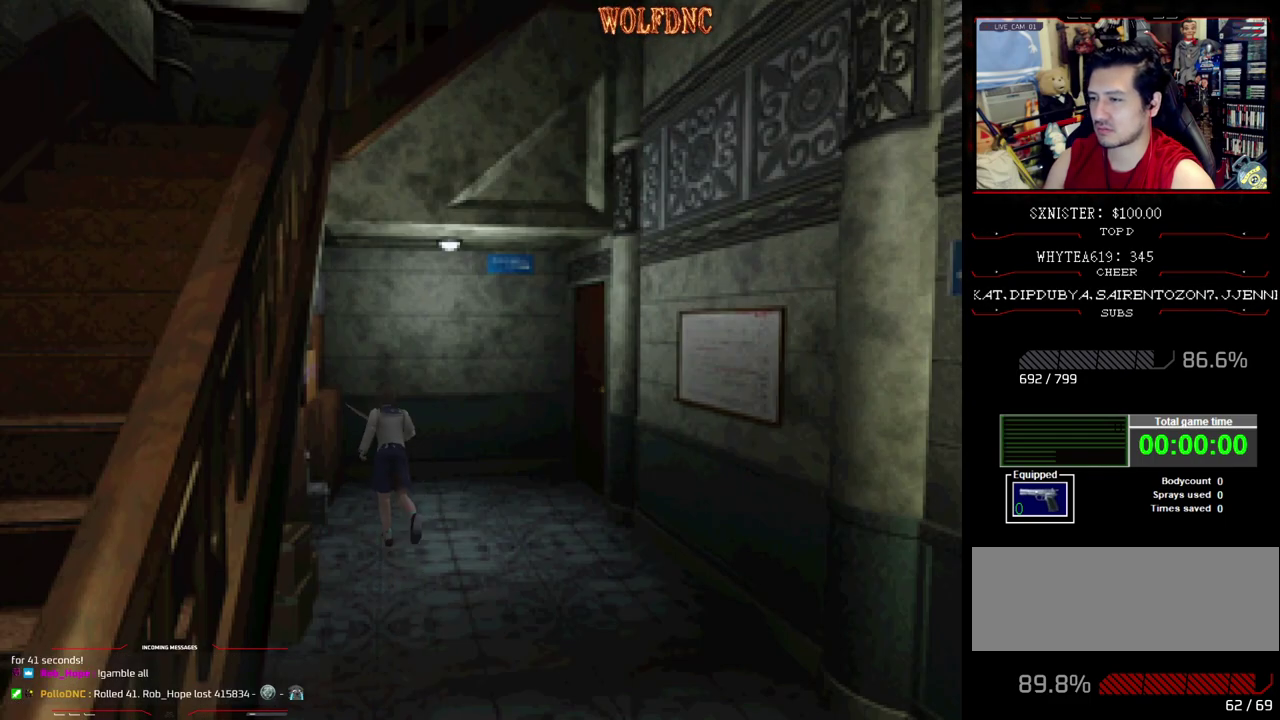
{"buttons": ["SQUARE", "DPAD_UP", "DPAD_RIGHT"], "events": [[150, "CROSS", "up"], [150, "DPAD_LEFT", "up"], [200, "CROSS", "down"], [283, "DPAD_RIGHT", "down"], [333, "CROSS", "up"], [417, "CROSS", "down"], [467, "CROSS", "up"]]}
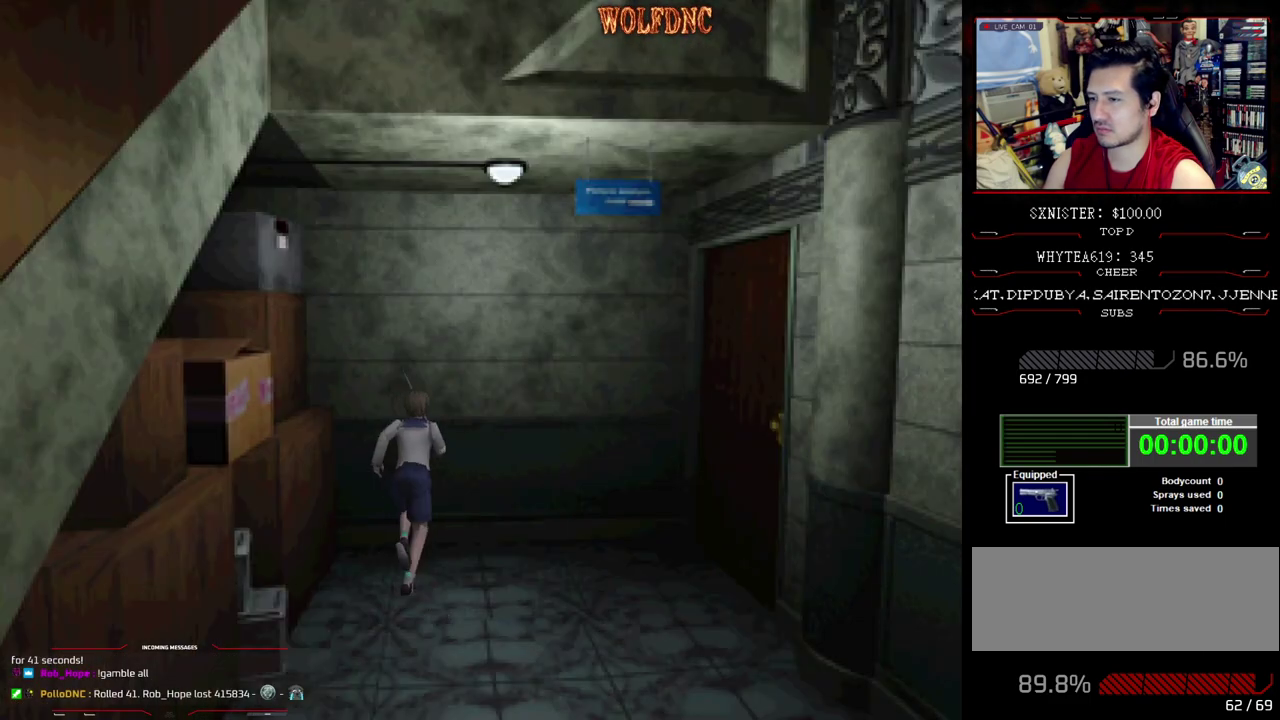
{"buttons": [], "events": [[67, "CIRCLE", "down"], [67, "DPAD_UP", "up"], [117, "SQUARE", "up"], [200, "CIRCLE", "up"], [250, "DPAD_RIGHT", "up"]]}
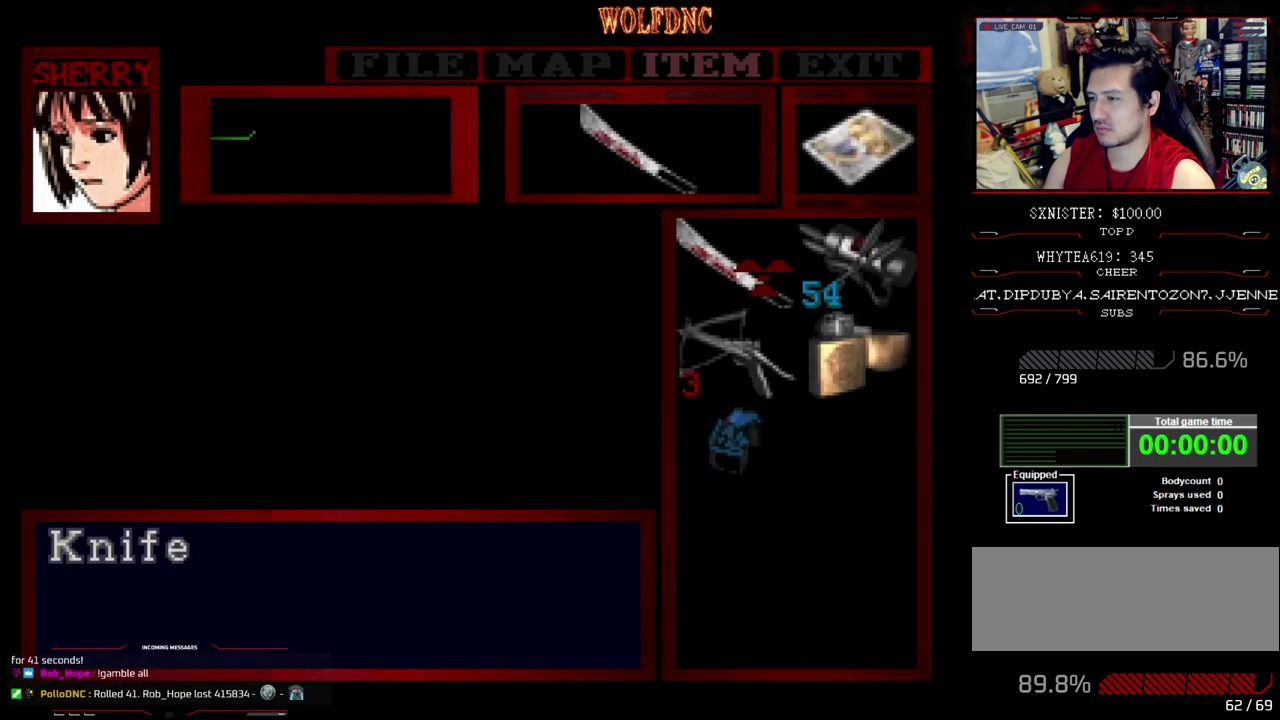
{"buttons": ["SQUARE", "DPAD_UP", "DPAD_RIGHT"], "events": [[83, "CIRCLE", "down"], [83, "DPAD_RIGHT", "down"], [167, "CIRCLE", "up"], [217, "SQUARE", "down"], [367, "DPAD_UP", "down"]]}
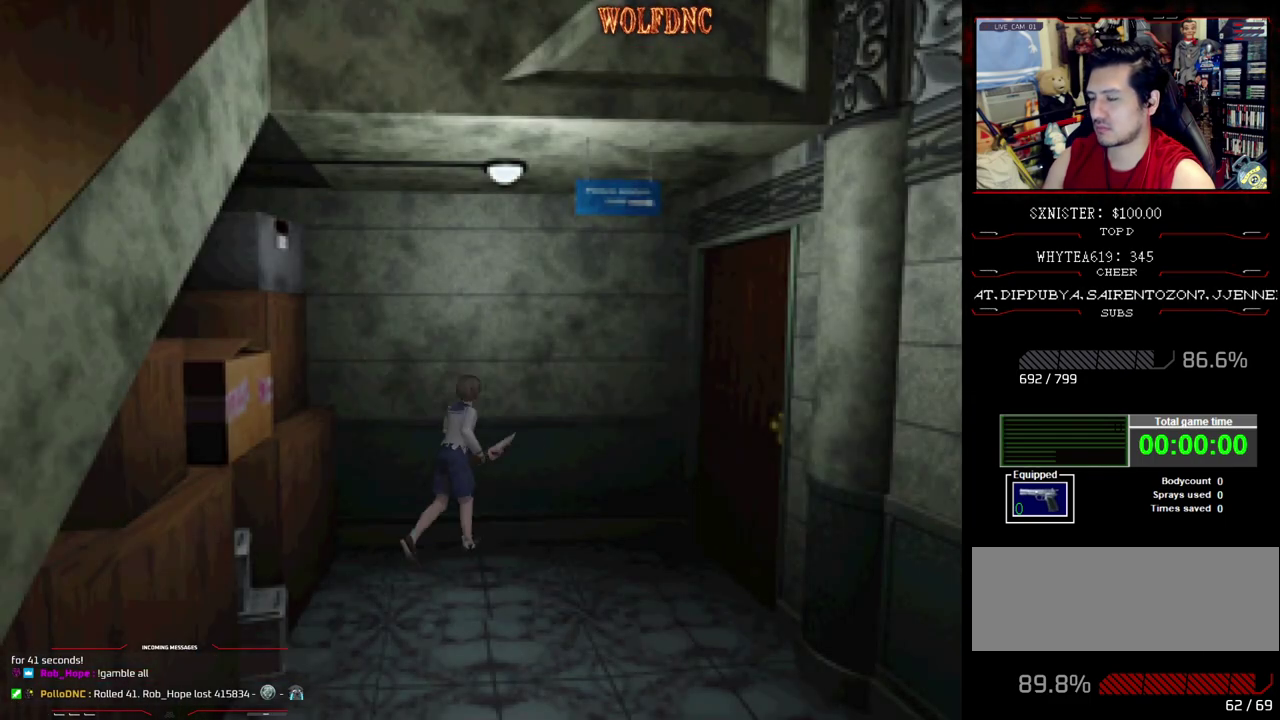
{"buttons": ["SQUARE", "DPAD_UP"], "events": [[183, "CROSS", "down"], [333, "CROSS", "up"], [383, "CROSS", "down"], [467, "CROSS", "up"], [467, "DPAD_RIGHT", "up"]]}
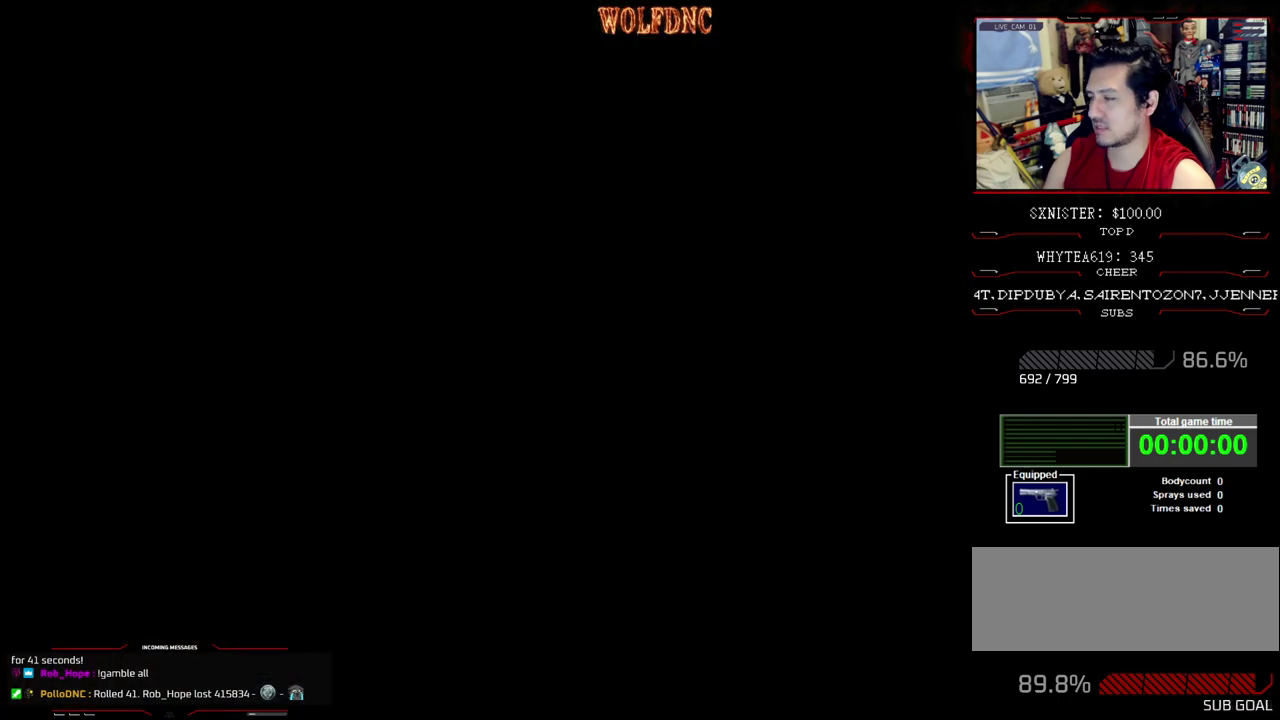
{"buttons": [], "events": [[17, "CROSS", "down"], [117, "CROSS", "up"], [117, "DPAD_UP", "up"], [167, "SQUARE", "up"]]}
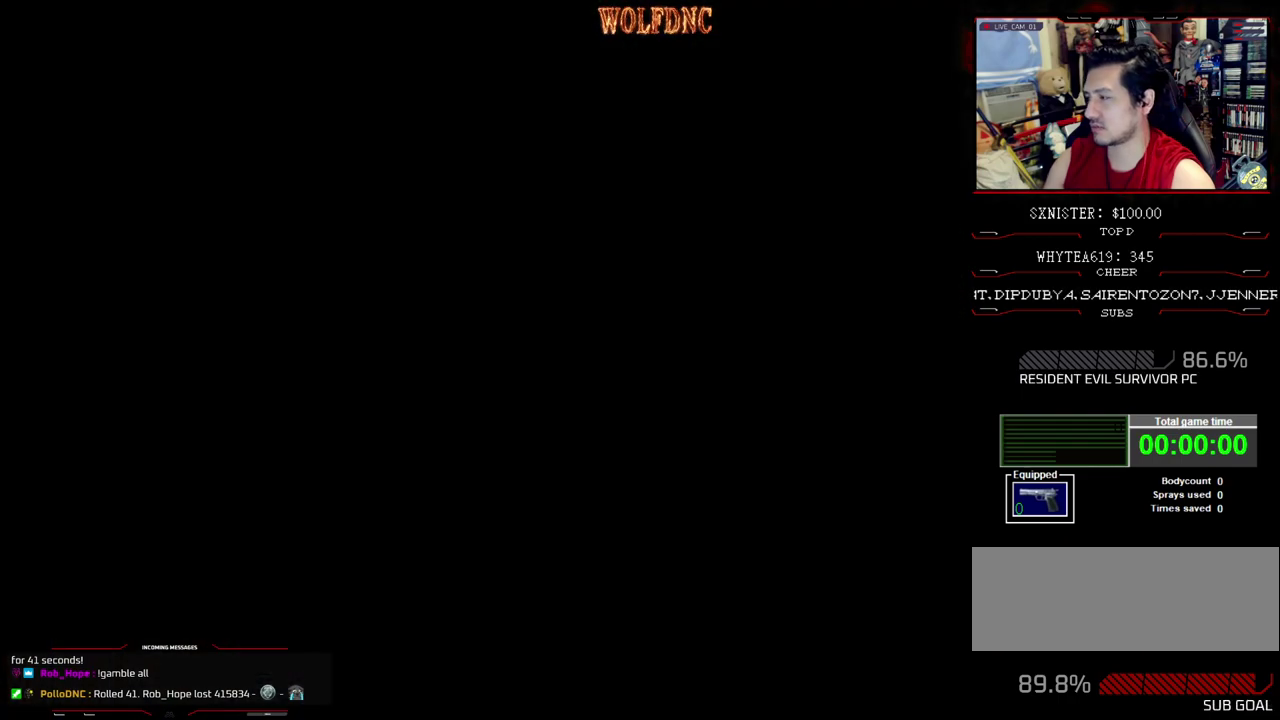
{"buttons": [], "events": []}